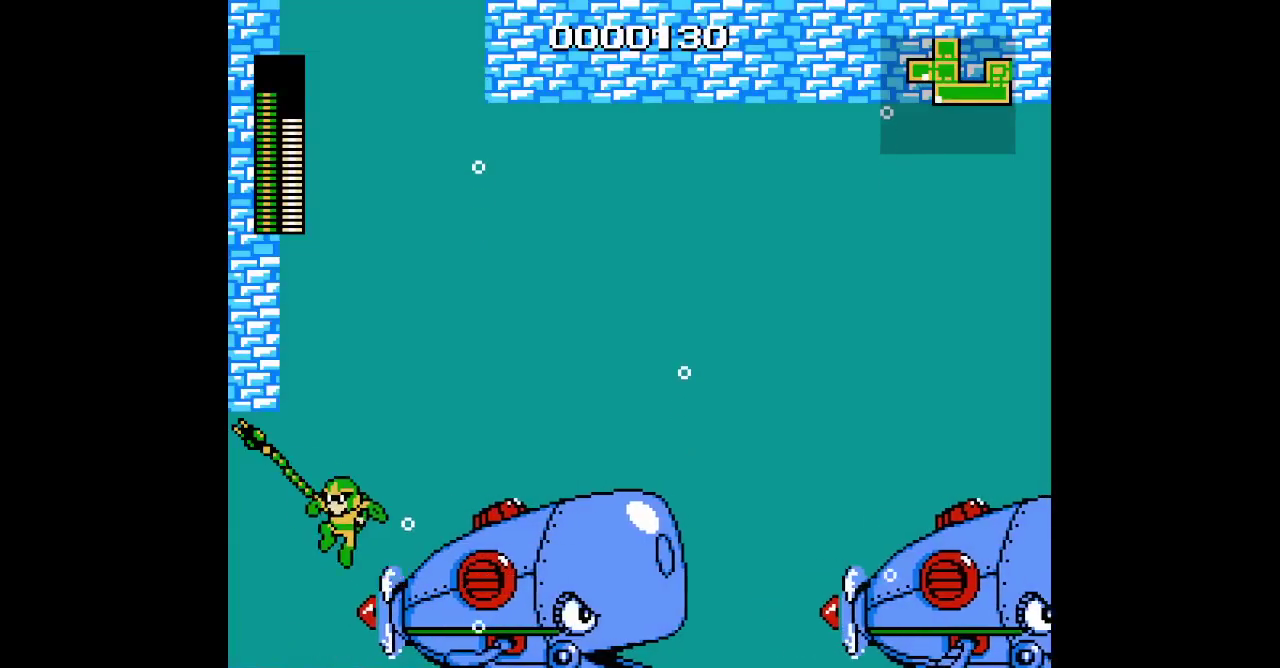
Gameplay with a controller (Xbox layout); each line is a JSON object with the inputs held at the frame after it. "events" lists button and stick changes between this image and that frame as [ms after this image, input, new state], when the widget could be followed in between. Not read: A DPAD_RIGHT DPAD_UP HOME L3 R1 R3 START.
{"buttons": [], "events": []}
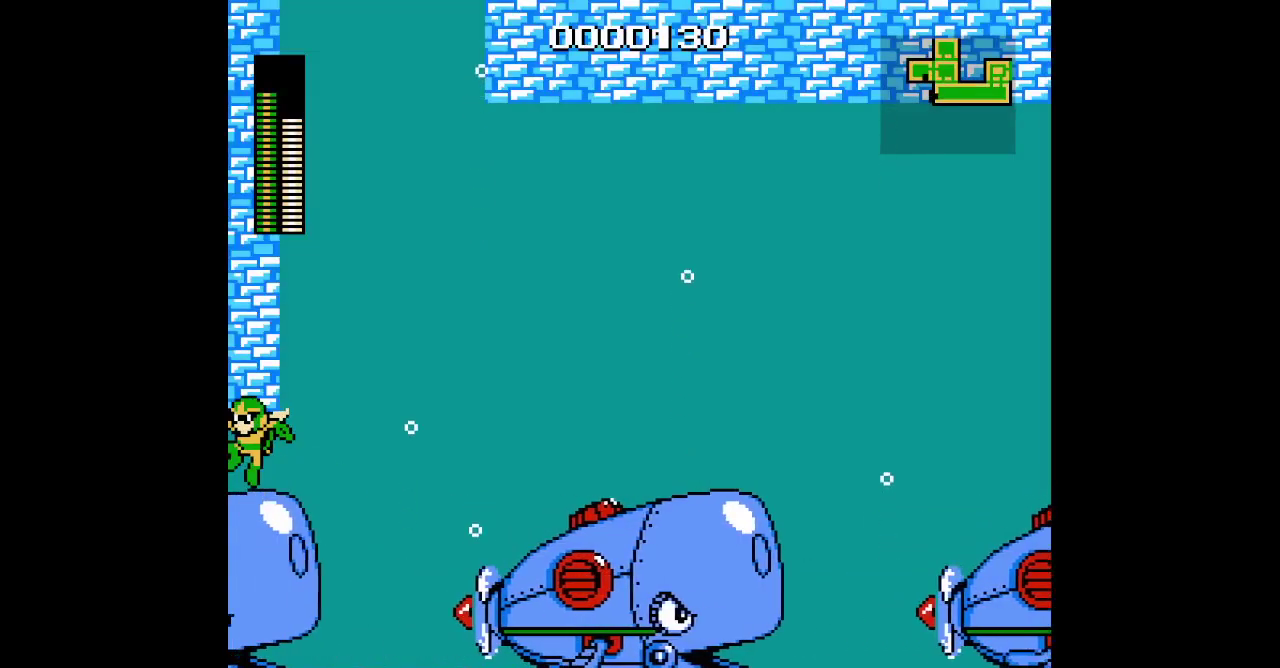
{"buttons": ["L1", "L2"], "events": [[233, "R2", "down"], [333, "R2", "up"], [433, "L1", "down"], [433, "L2", "down"]]}
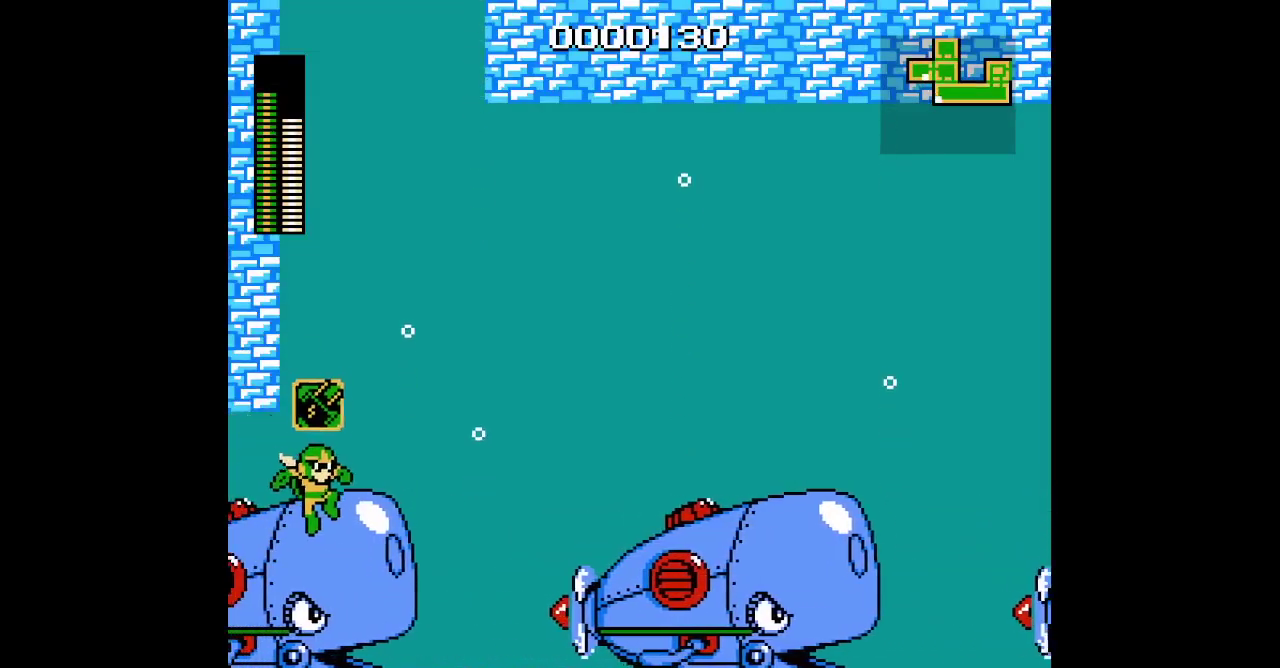
{"buttons": [], "events": [[17, "L1", "up"], [17, "L2", "up"]]}
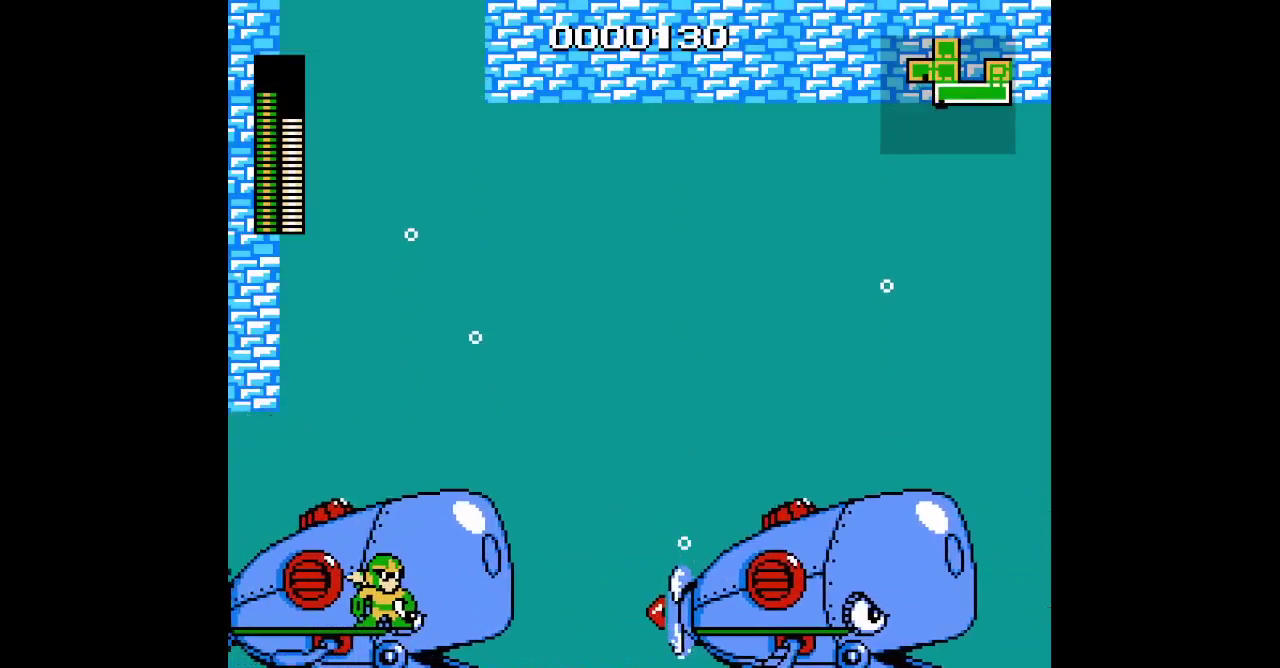
{"buttons": [], "events": []}
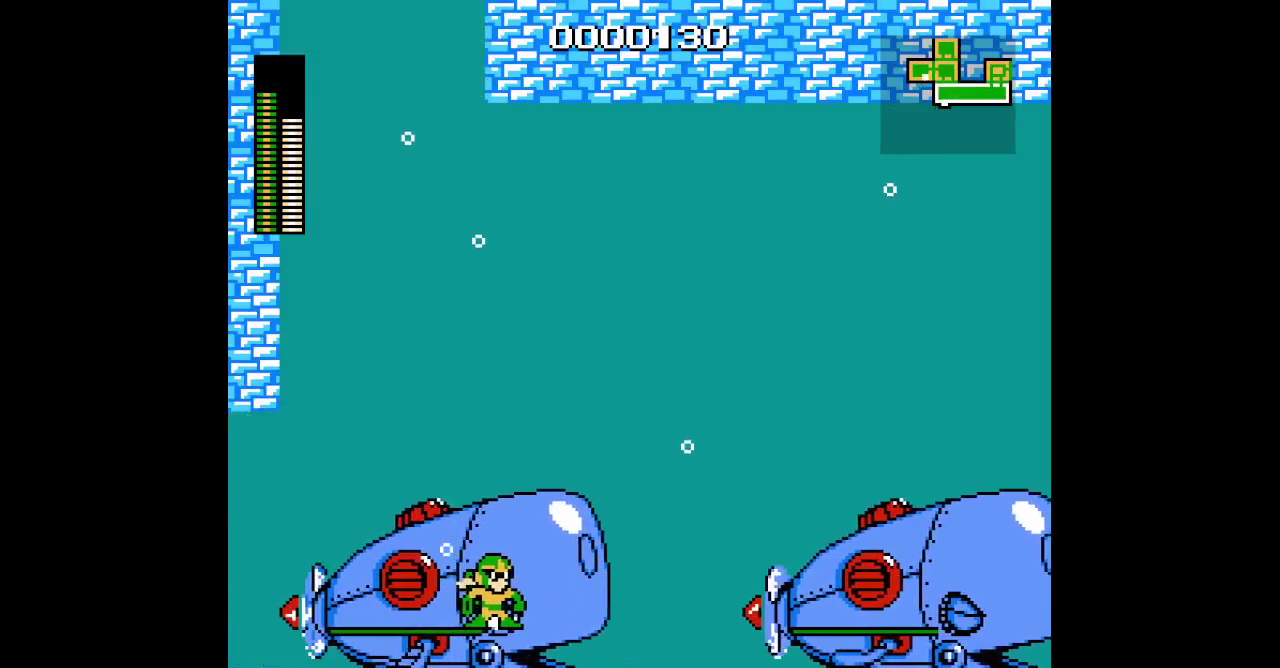
{"buttons": [], "events": [[50, "DPAD_LEFT", "down"], [267, "DPAD_LEFT", "up"]]}
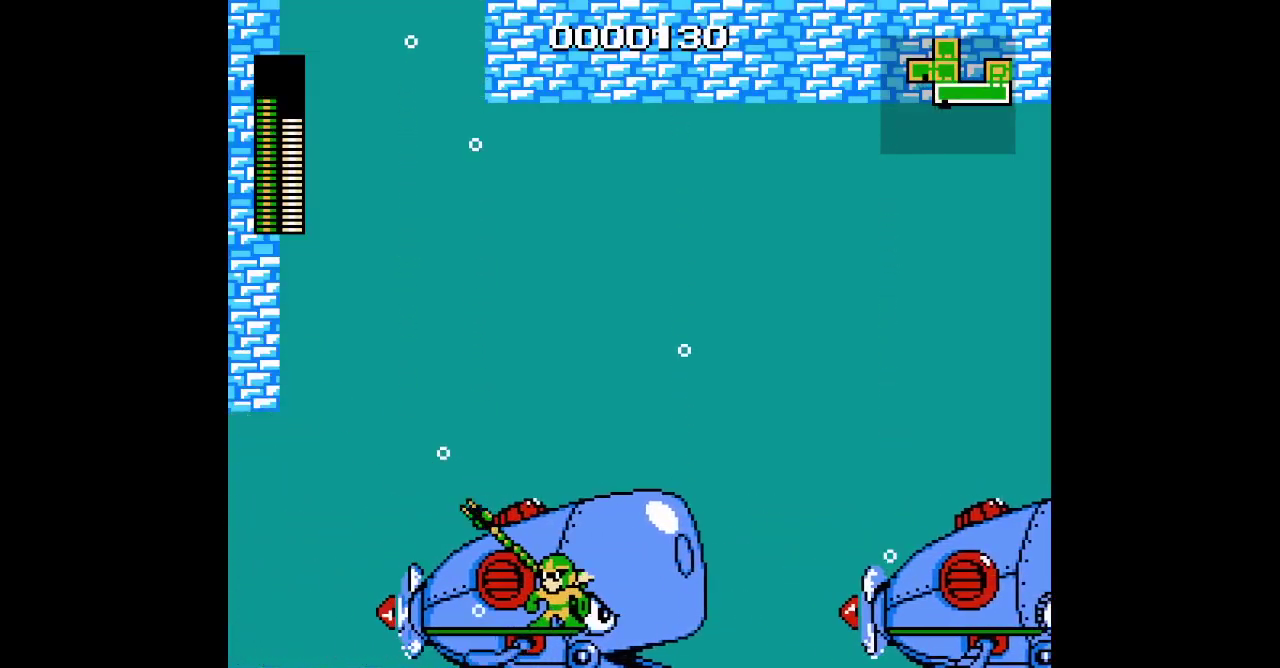
{"buttons": ["DPAD_LEFT"], "events": [[250, "DPAD_LEFT", "down"]]}
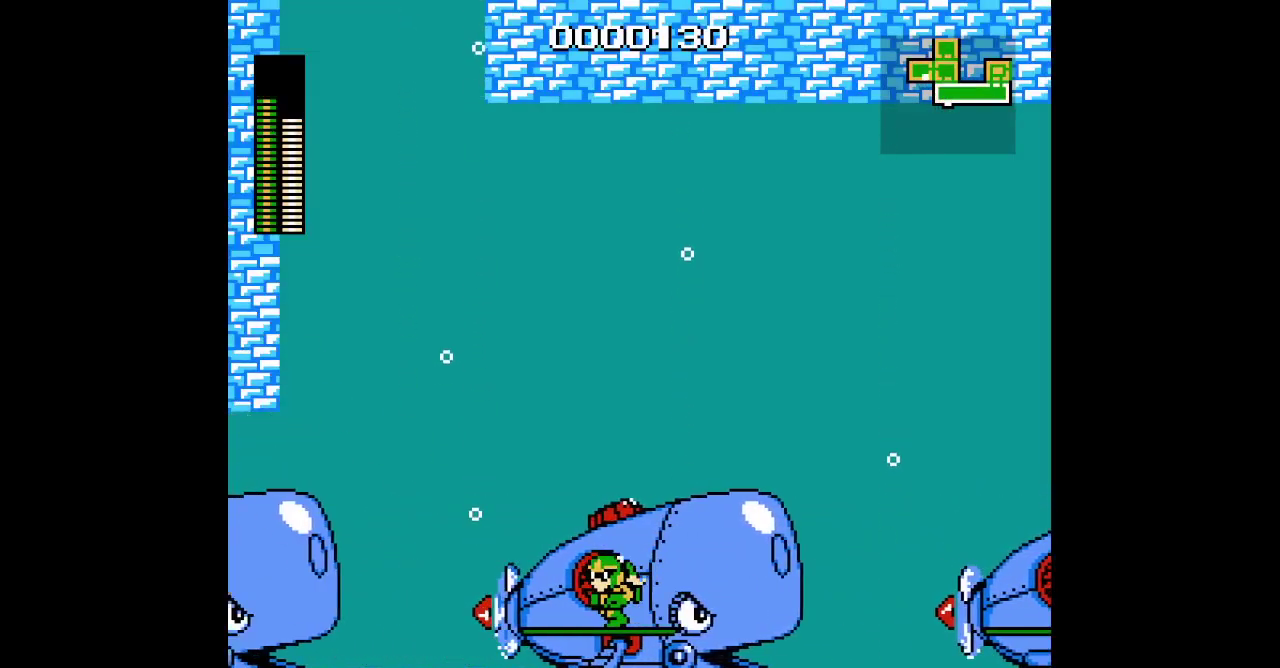
{"buttons": ["DPAD_LEFT"], "events": []}
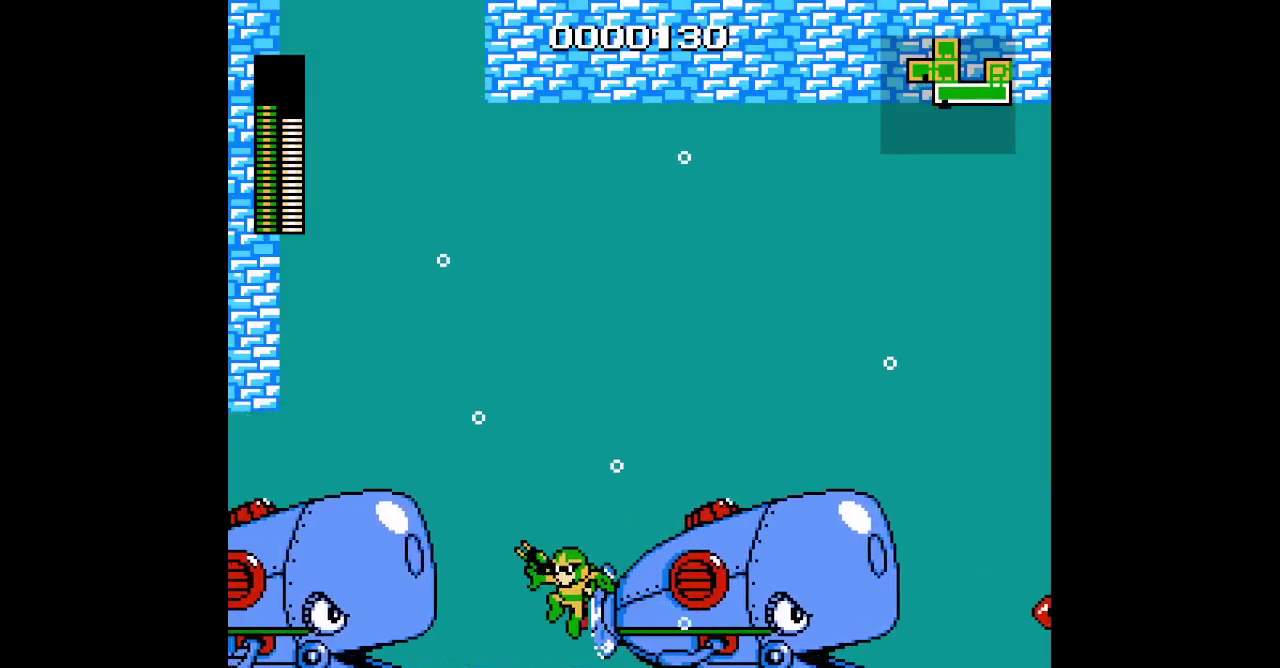
{"buttons": [], "events": [[400, "DPAD_LEFT", "up"]]}
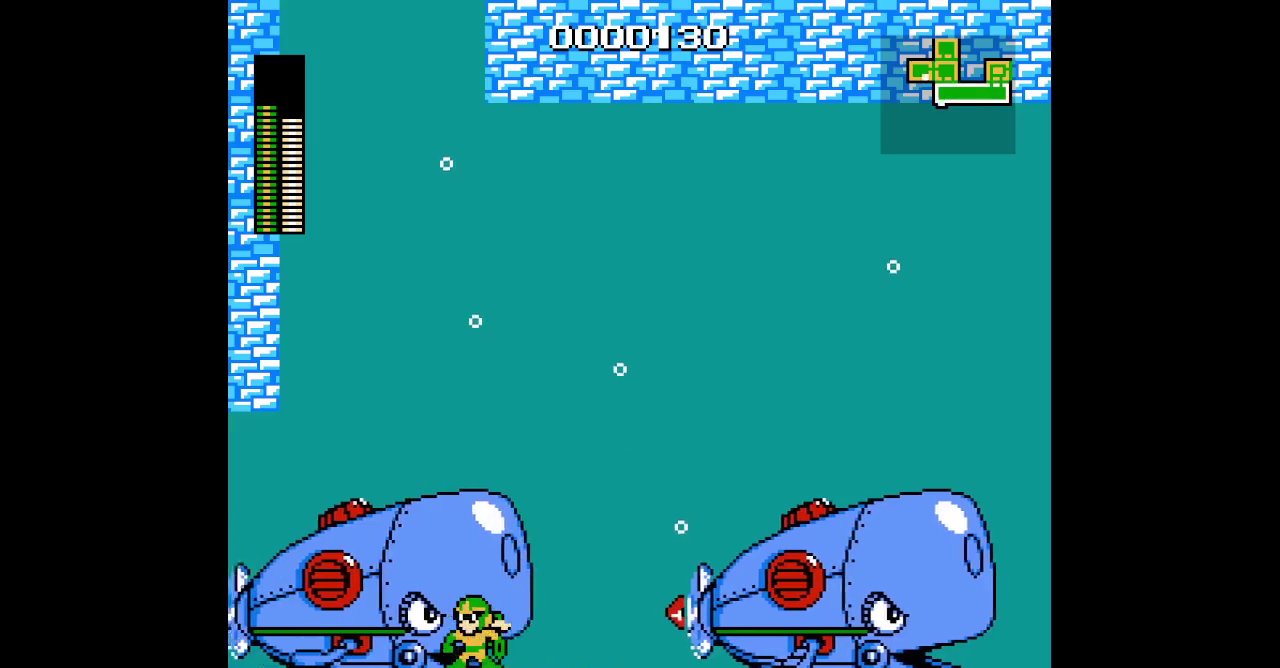
{"buttons": [], "events": [[167, "DPAD_LEFT", "down"], [300, "DPAD_LEFT", "up"]]}
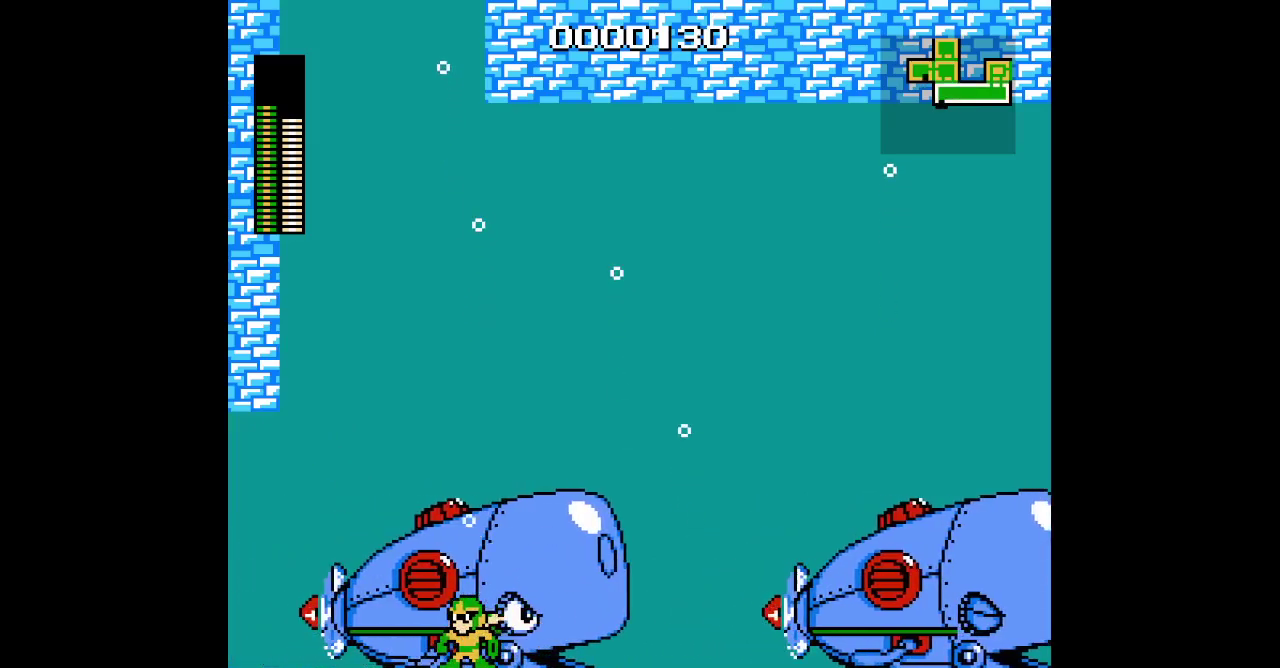
{"buttons": [], "events": [[167, "DPAD_LEFT", "down"], [400, "DPAD_LEFT", "up"]]}
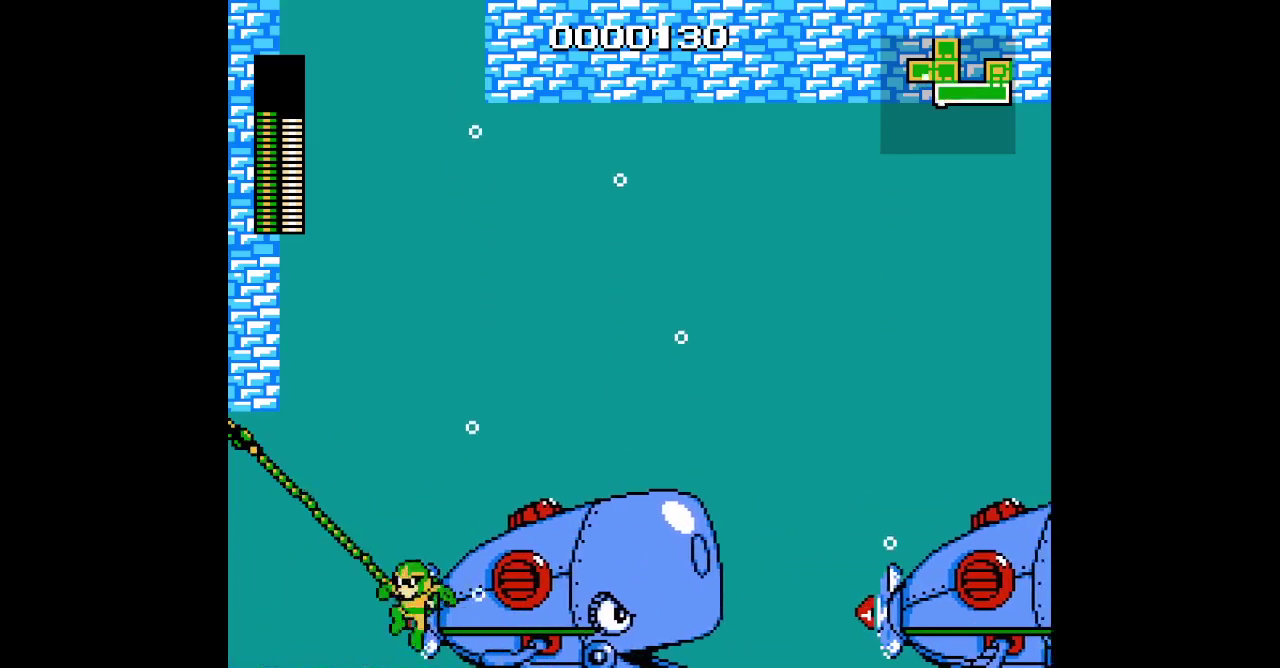
{"buttons": ["R2"], "events": [[500, "R2", "down"]]}
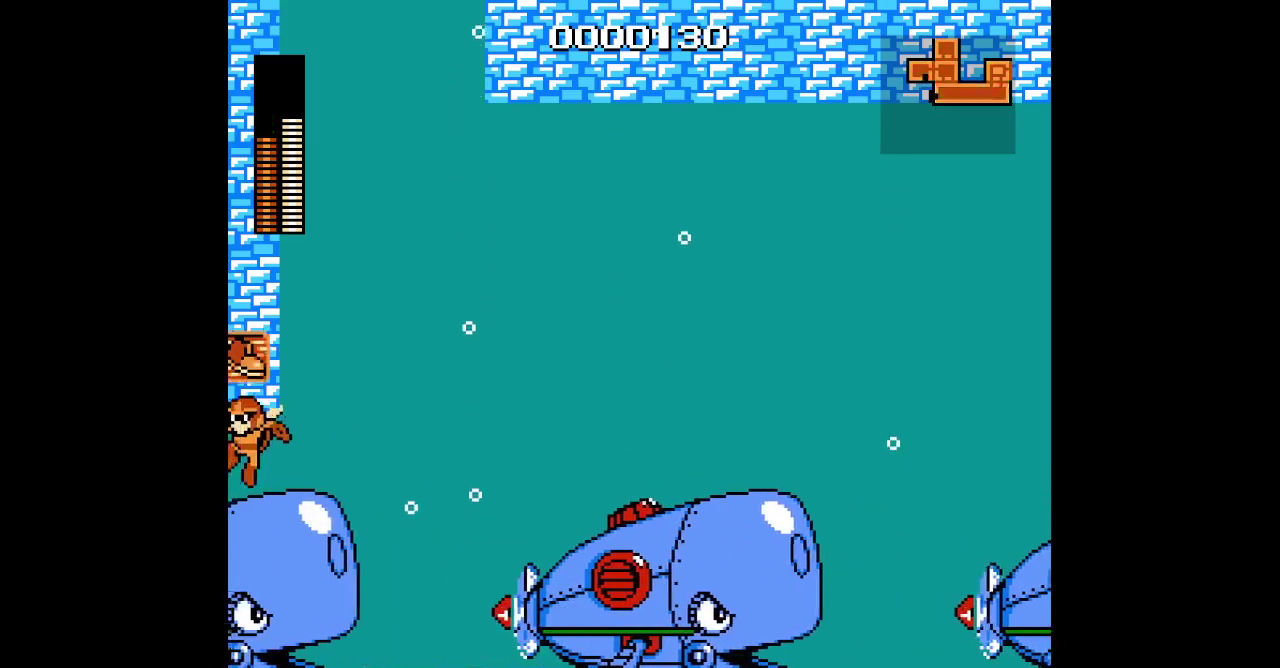
{"buttons": [], "events": [[100, "R2", "up"], [183, "L1", "down"], [183, "L2", "down"], [267, "L1", "up"], [267, "L2", "up"], [417, "DPAD_LEFT", "down"], [500, "DPAD_LEFT", "up"]]}
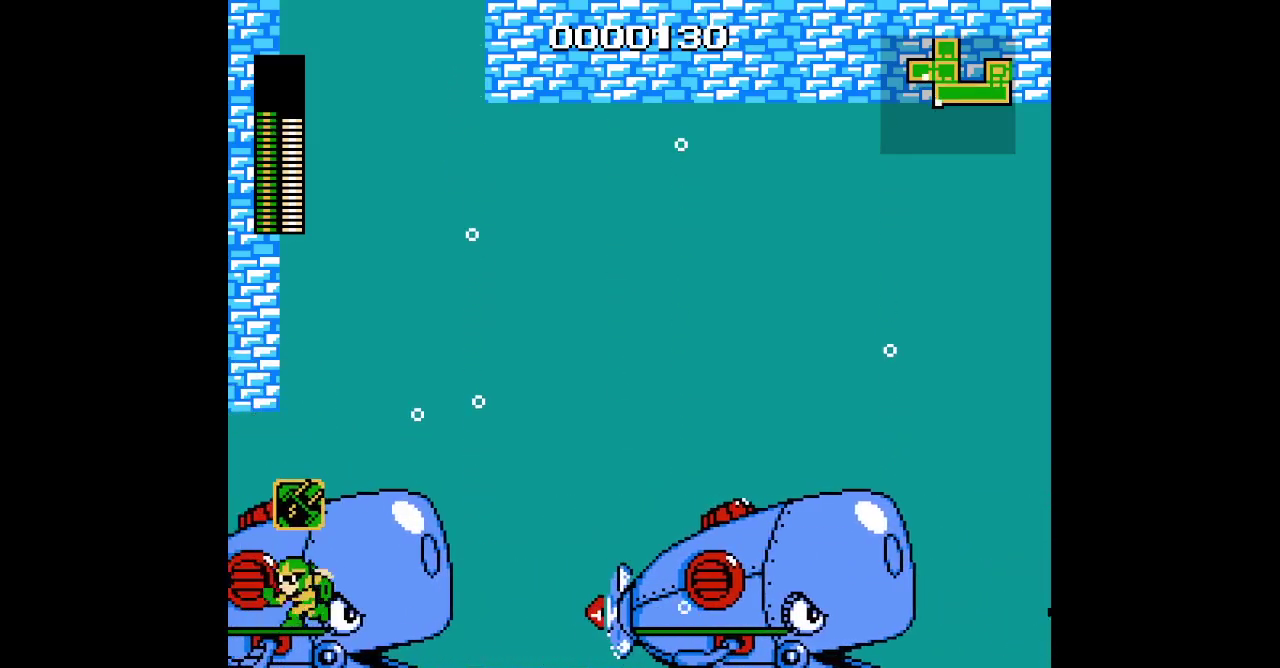
{"buttons": [], "events": []}
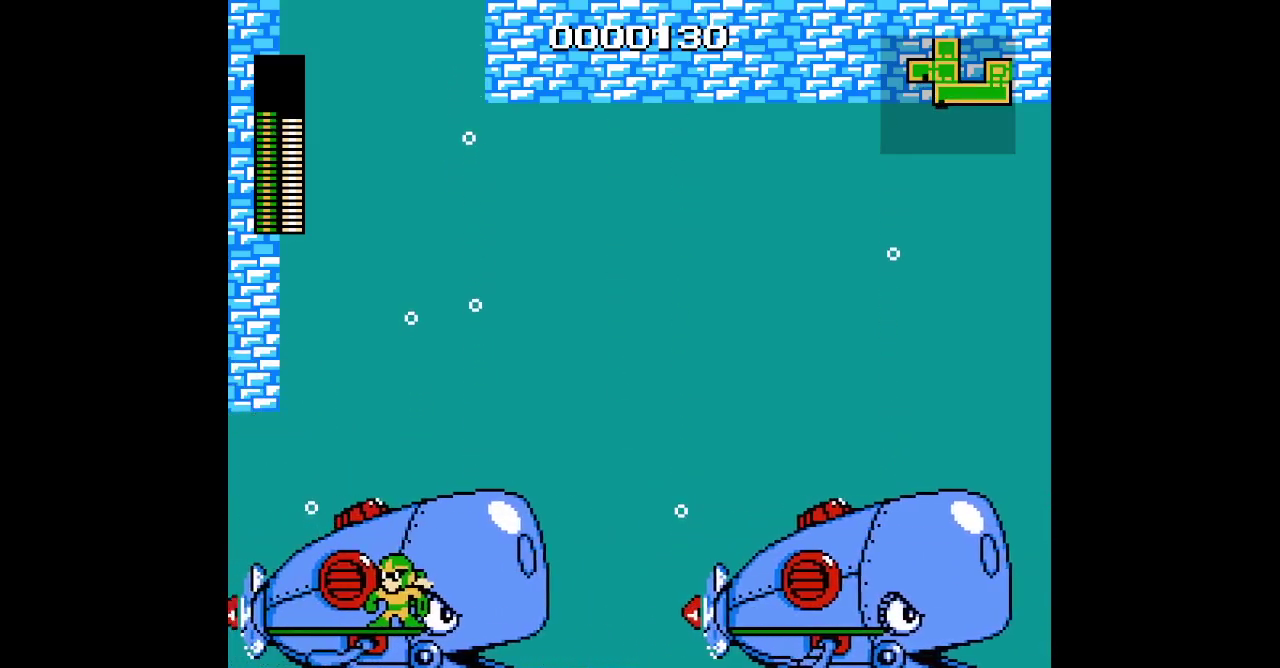
{"buttons": ["DPAD_LEFT"], "events": [[467, "DPAD_LEFT", "down"]]}
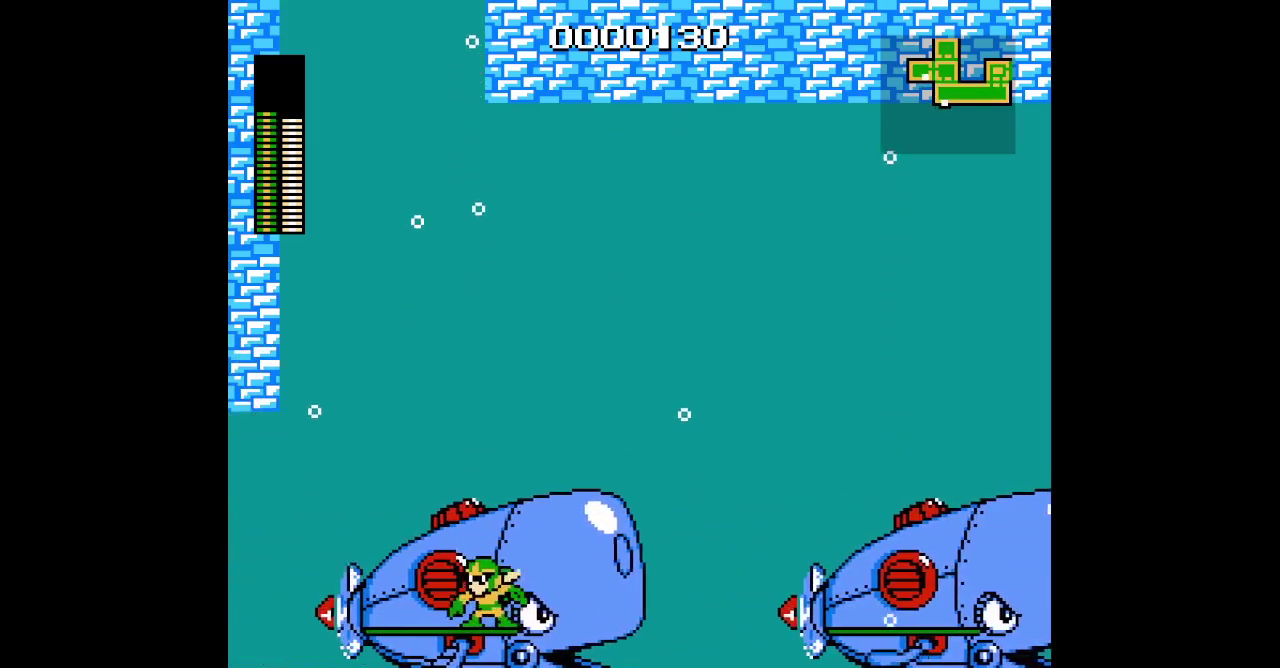
{"buttons": [], "events": [[367, "DPAD_LEFT", "up"]]}
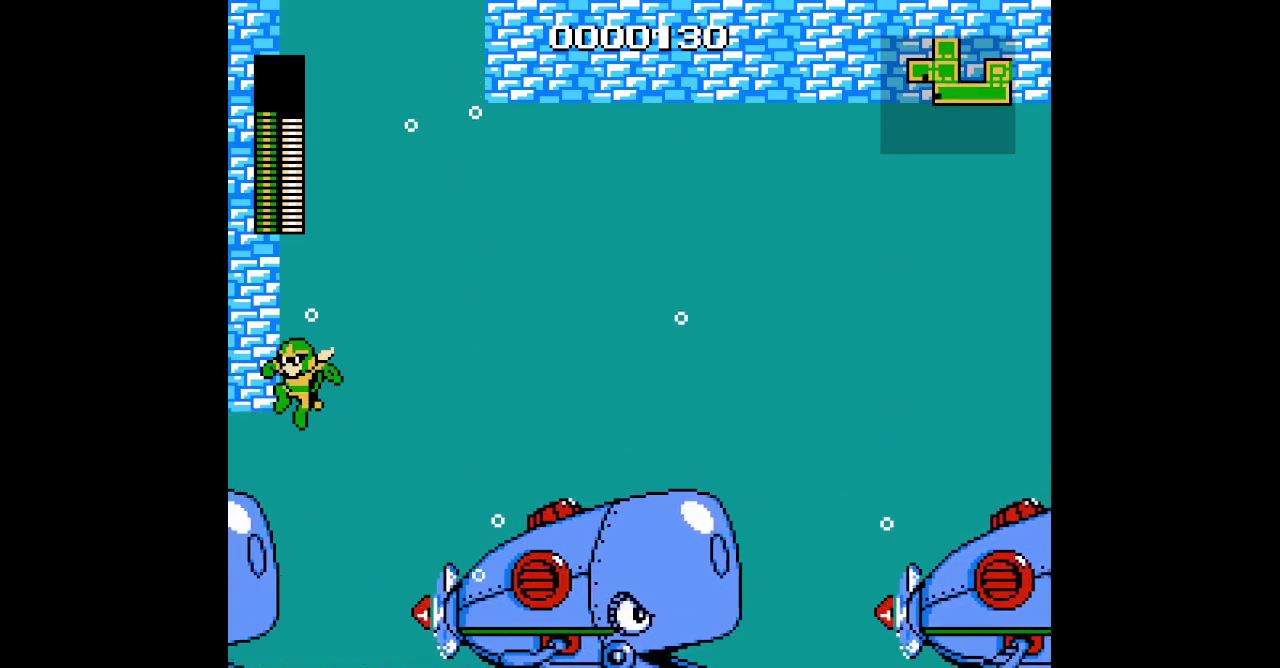
{"buttons": ["DPAD_LEFT"], "events": [[383, "DPAD_LEFT", "down"]]}
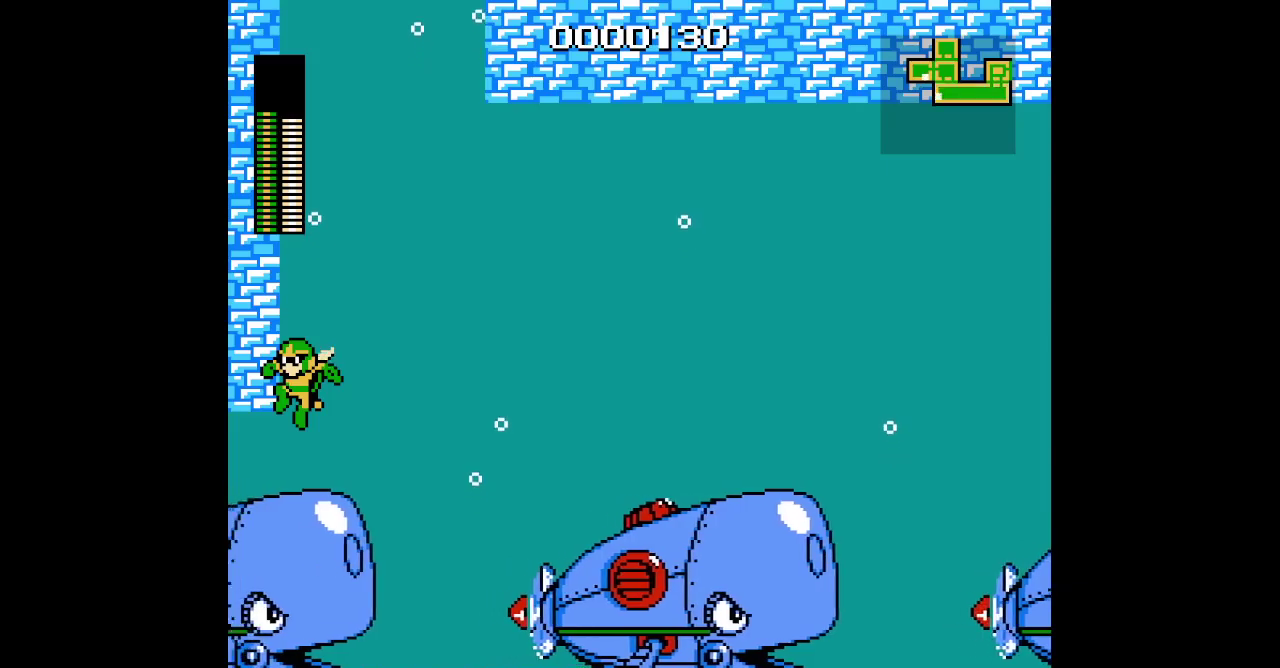
{"buttons": ["DPAD_LEFT"], "events": []}
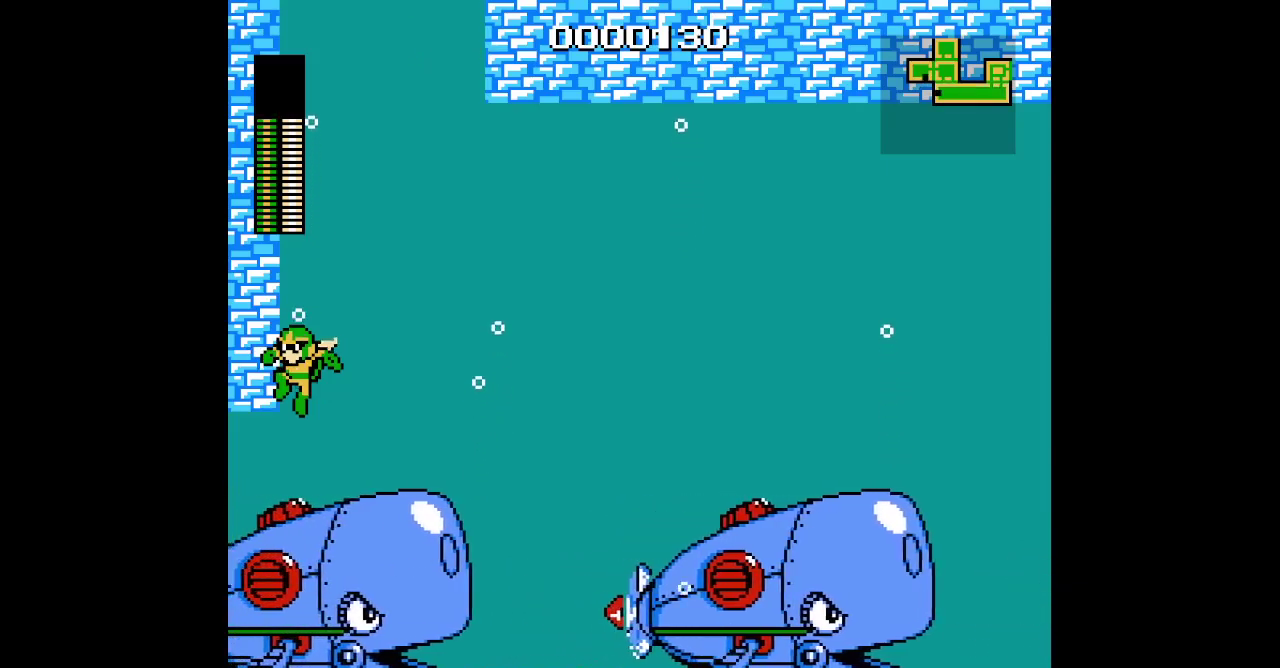
{"buttons": ["DPAD_LEFT"], "events": []}
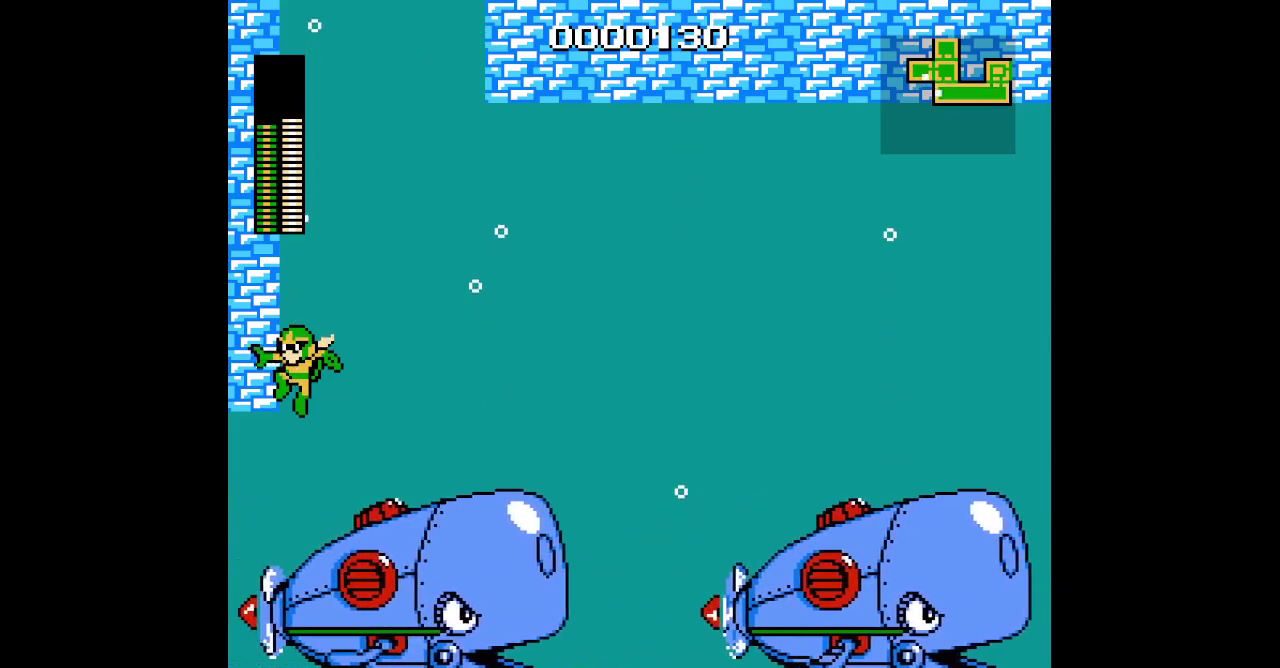
{"buttons": ["DPAD_LEFT"], "events": []}
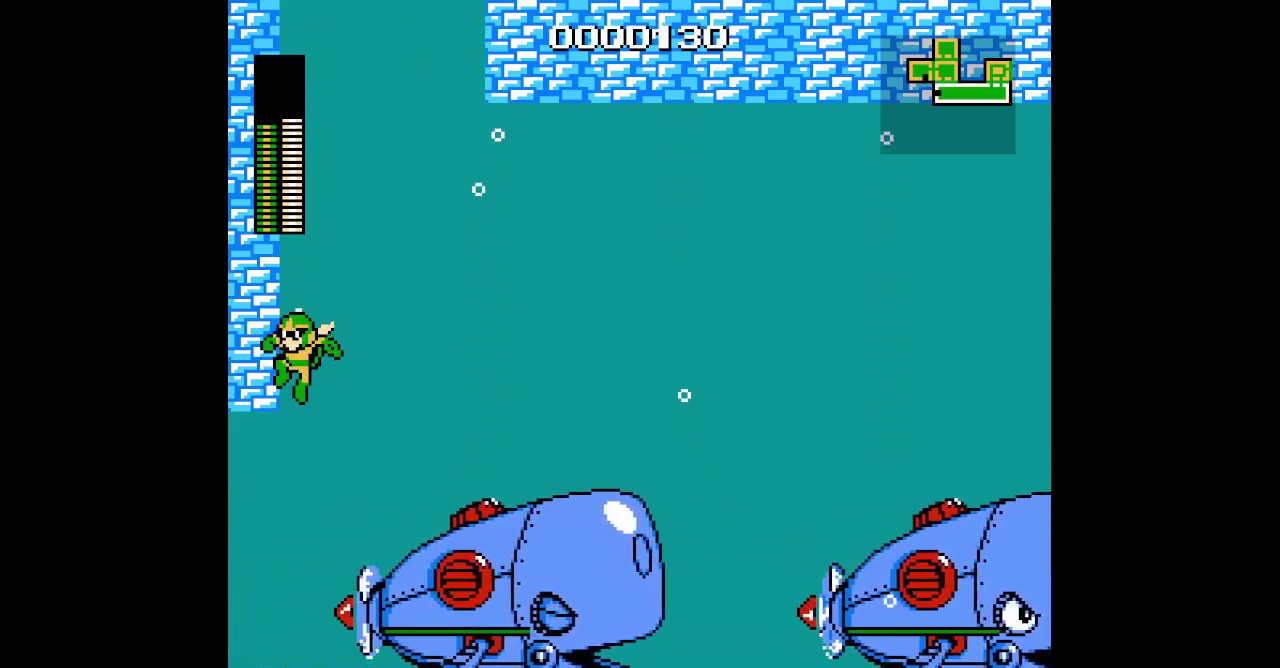
{"buttons": ["DPAD_LEFT"], "events": []}
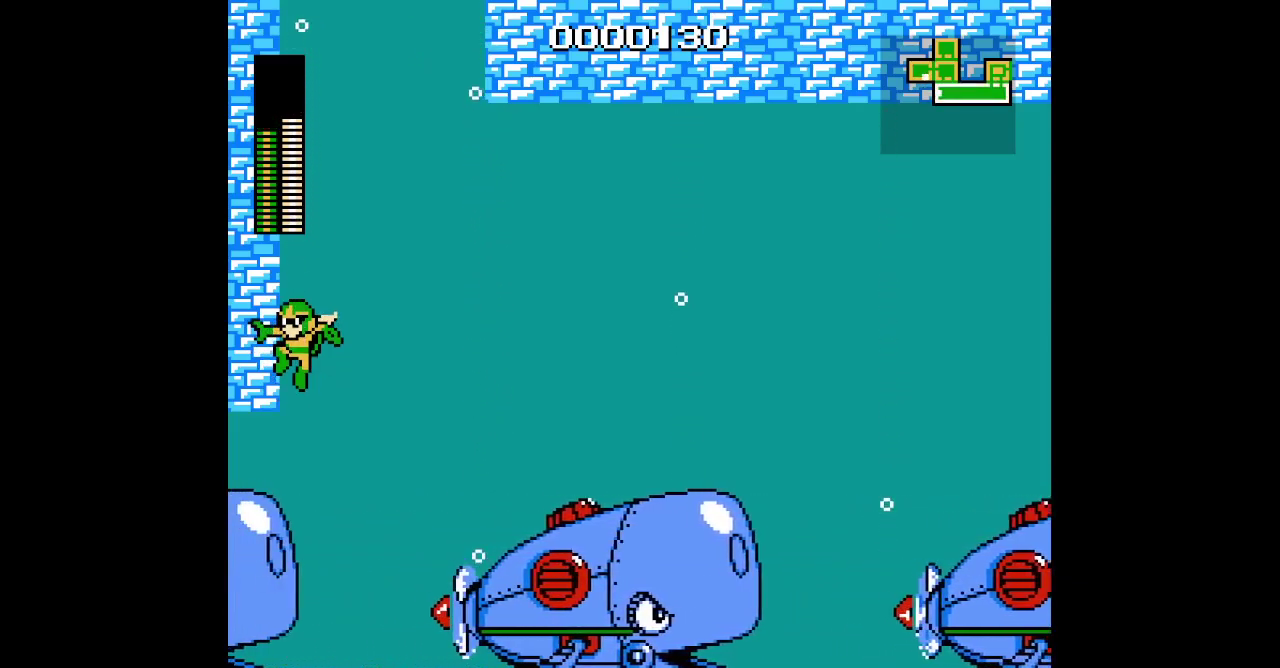
{"buttons": ["DPAD_LEFT"], "events": [[183, "DPAD_LEFT", "up"], [483, "DPAD_LEFT", "down"]]}
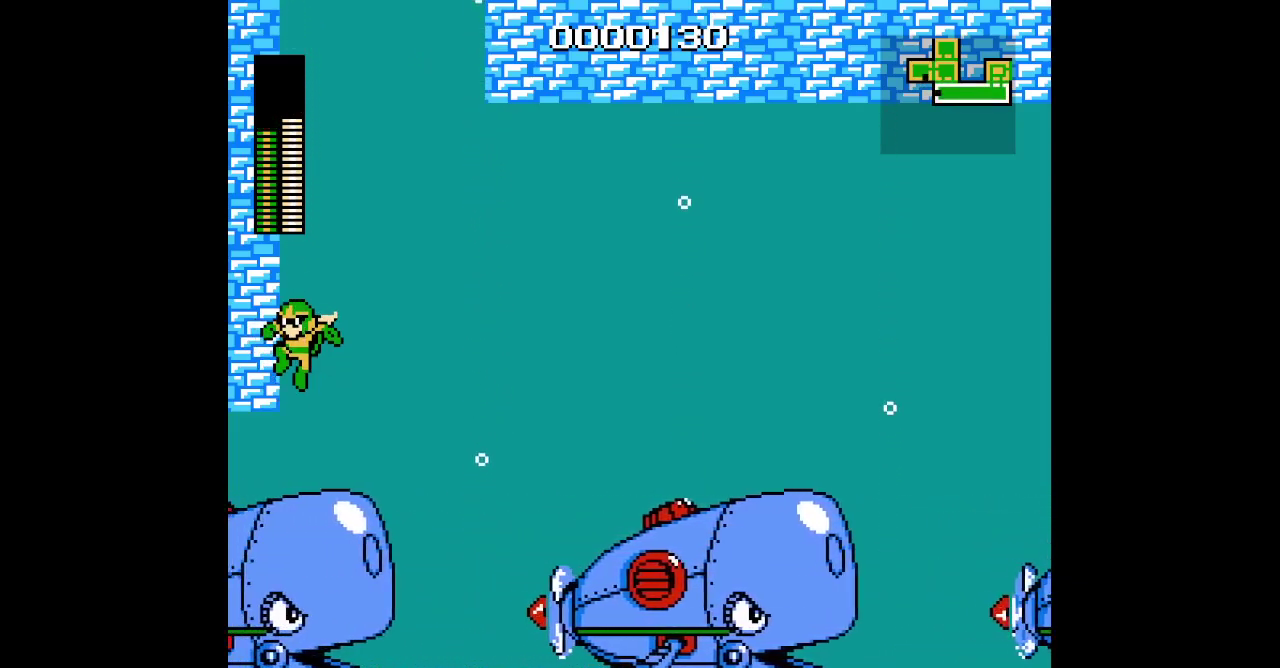
{"buttons": ["DPAD_LEFT"], "events": []}
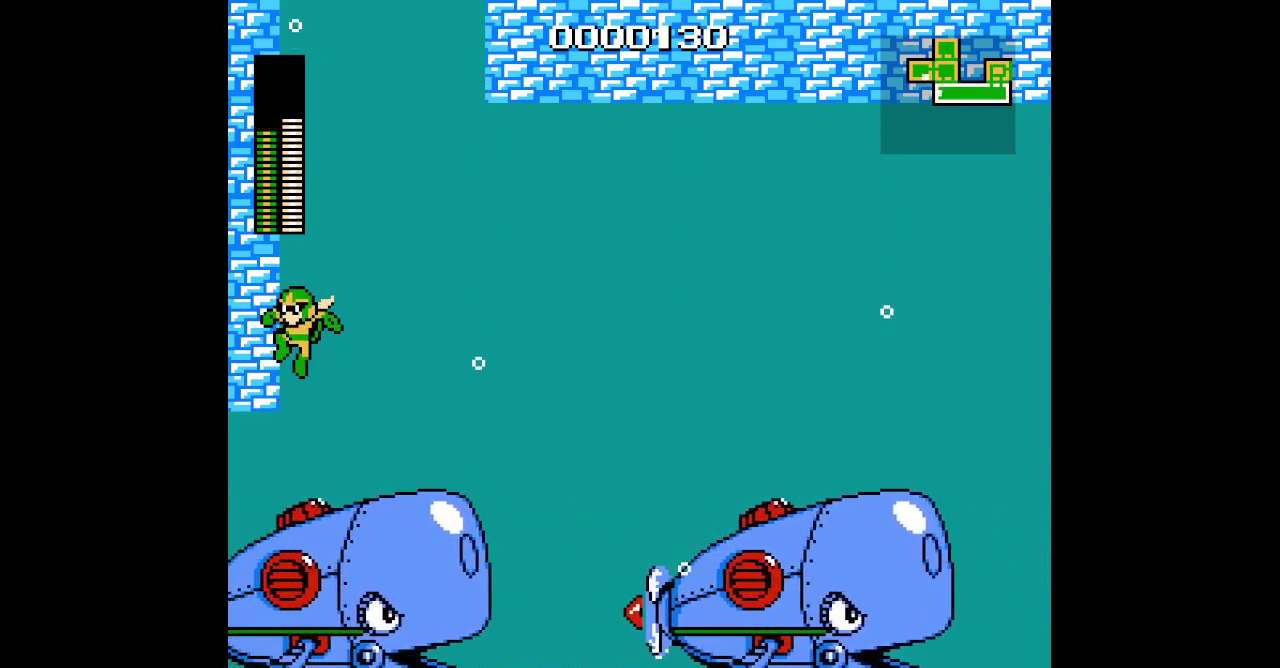
{"buttons": [], "events": [[217, "DPAD_LEFT", "up"]]}